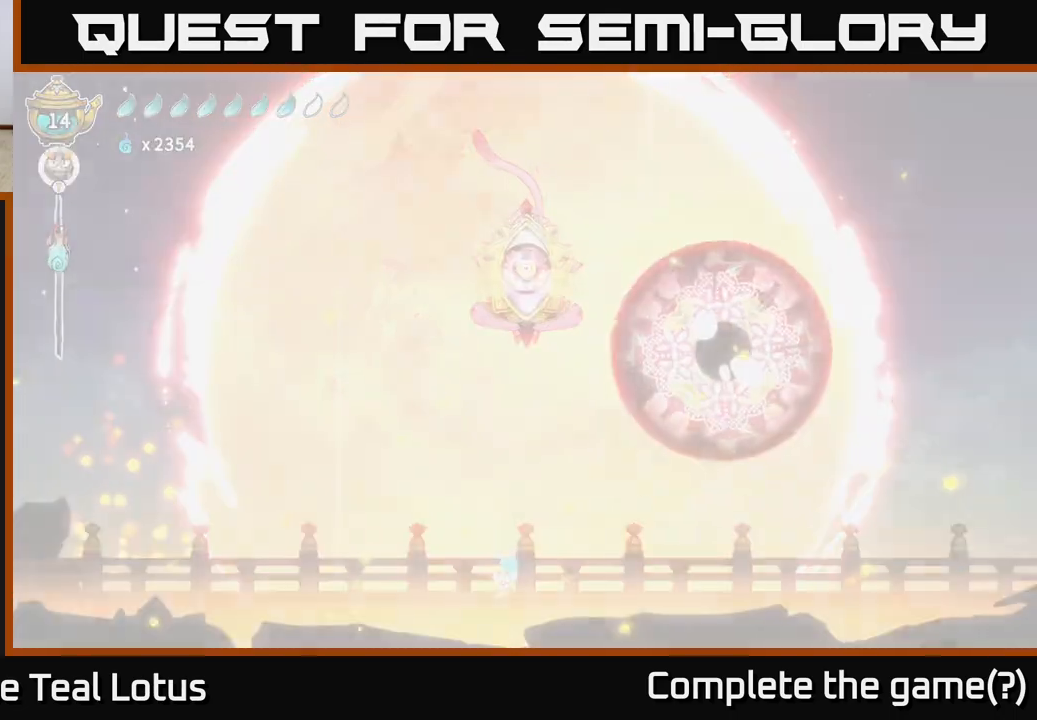
Gameplay with a controller (Xbox layout); each line is a JSON object with the inputs held at the frame after it. "events" lists button and stick changes between this image and that frame as [ms after this image, input, new state], when the widget could be followed in between.
{"buttons": ["L2"], "left_stick": "center", "right_stick": "center", "events": []}
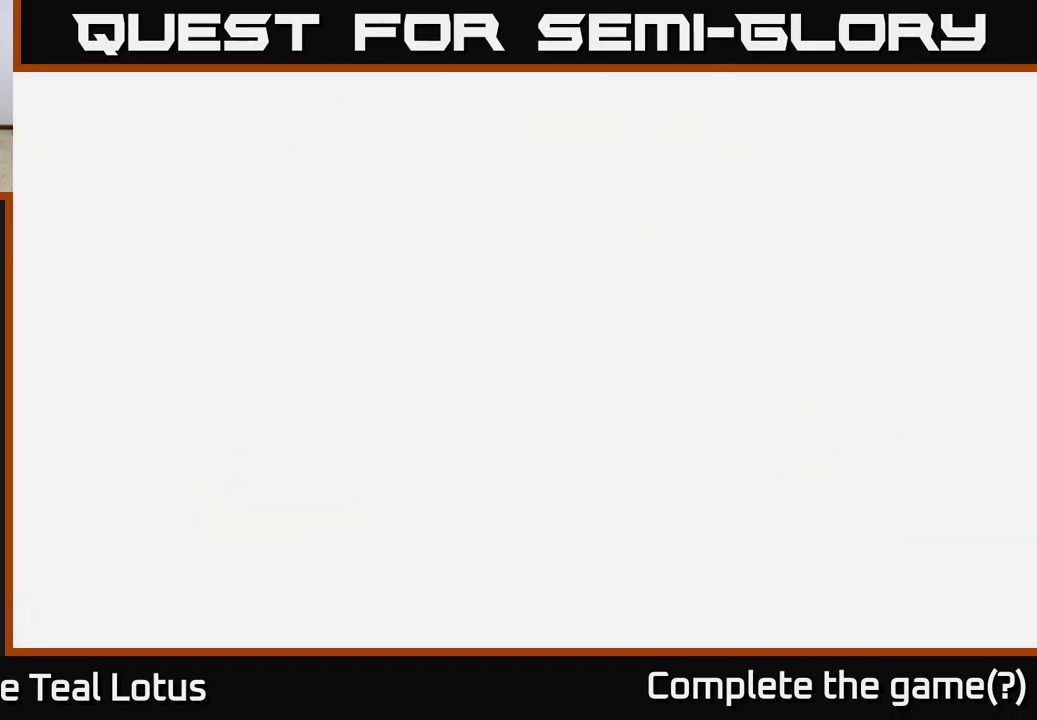
{"buttons": [], "left_stick": "center", "right_stick": "center", "events": [[200, "L2", "up"]]}
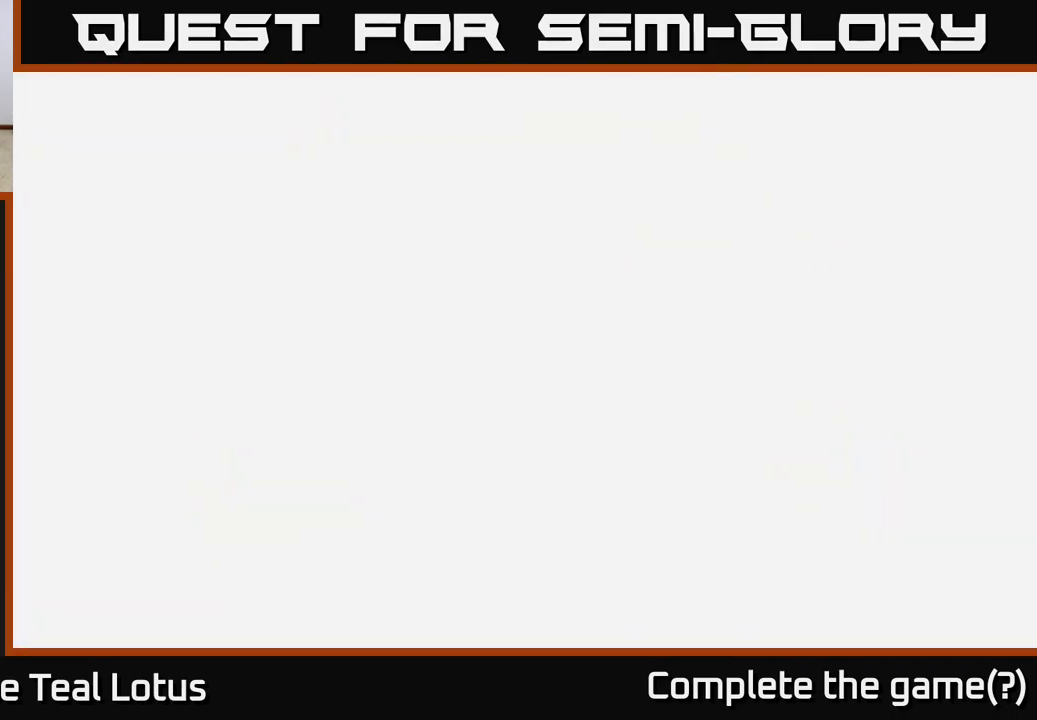
{"buttons": [], "left_stick": "center", "right_stick": "center", "events": []}
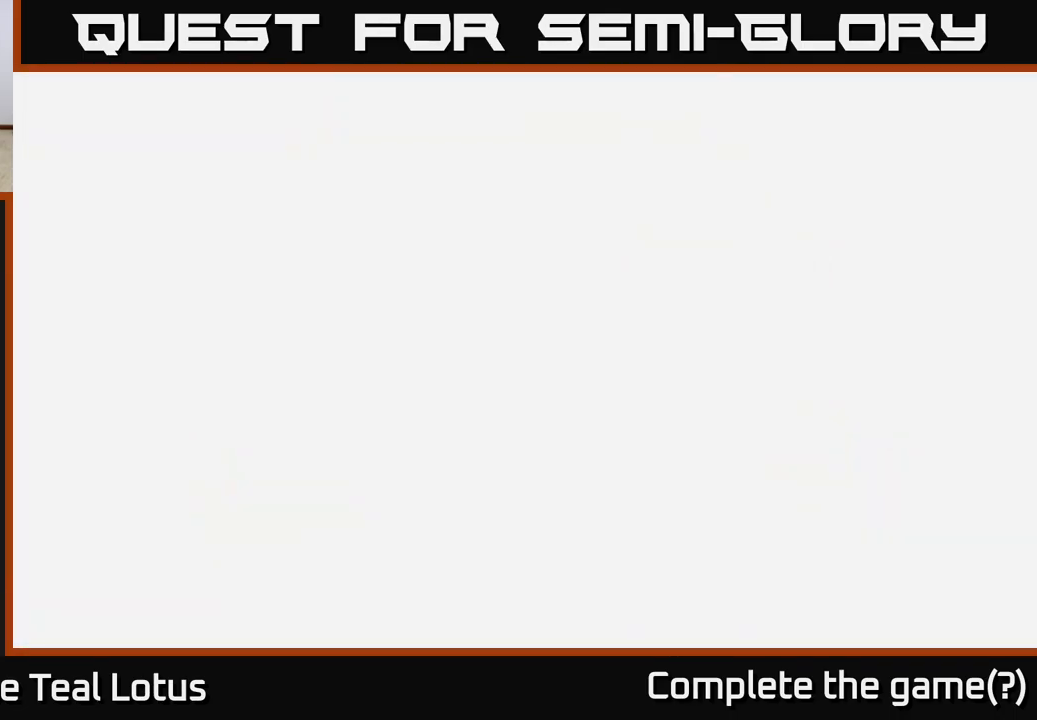
{"buttons": [], "left_stick": "center", "right_stick": "center", "events": []}
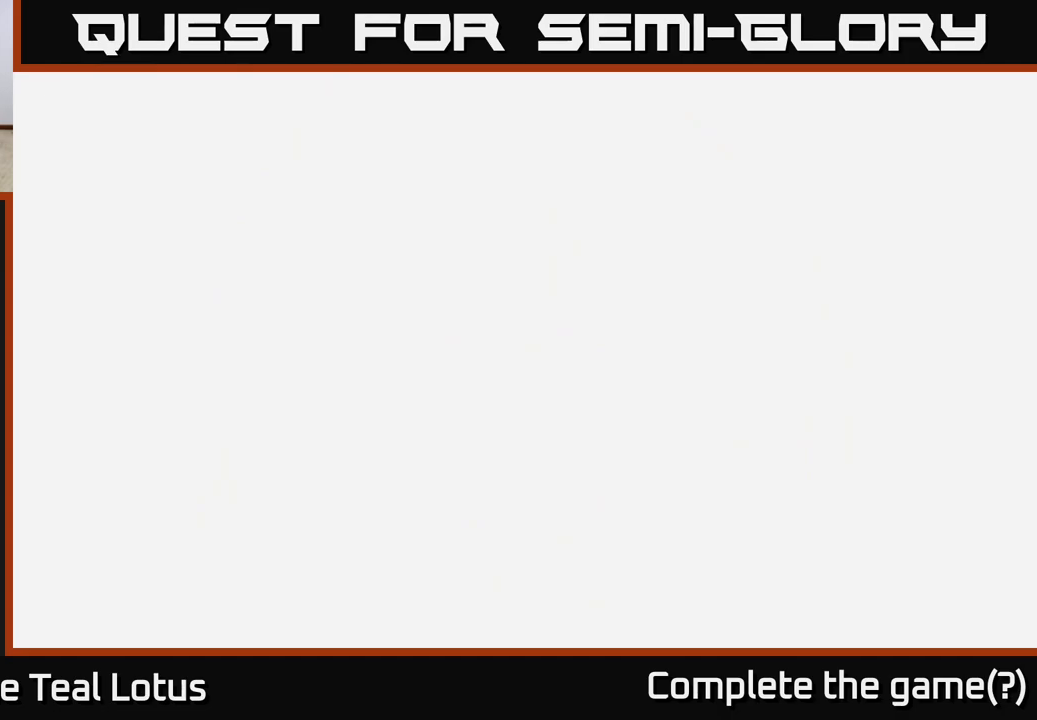
{"buttons": [], "left_stick": "center", "right_stick": "center", "events": []}
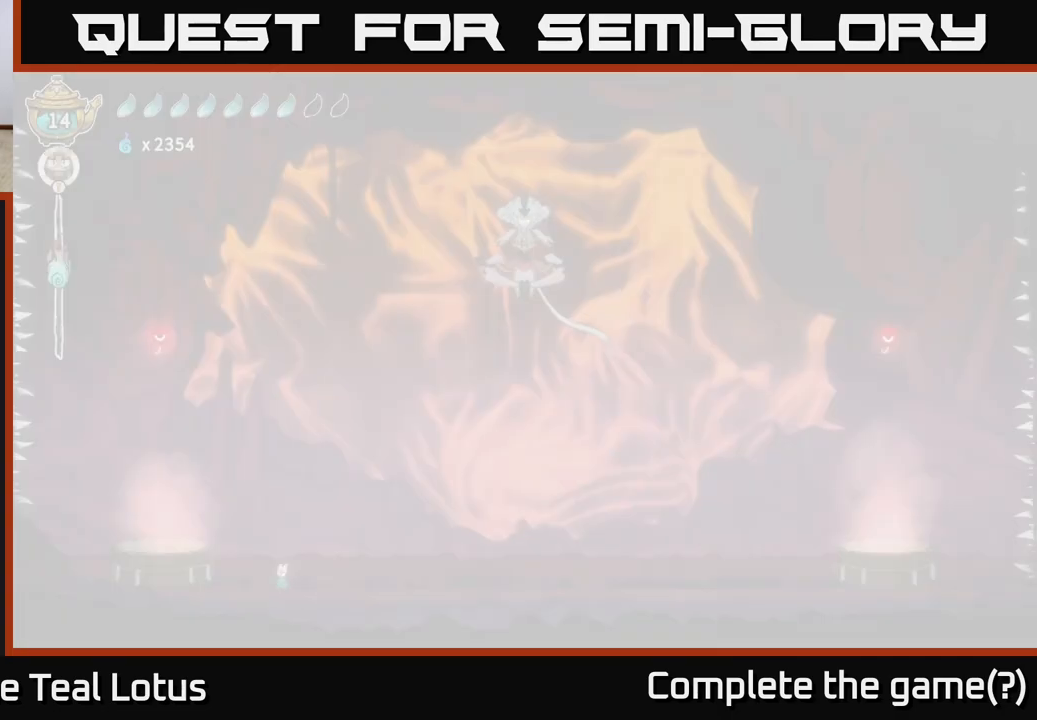
{"buttons": [], "left_stick": "center", "right_stick": "center", "events": []}
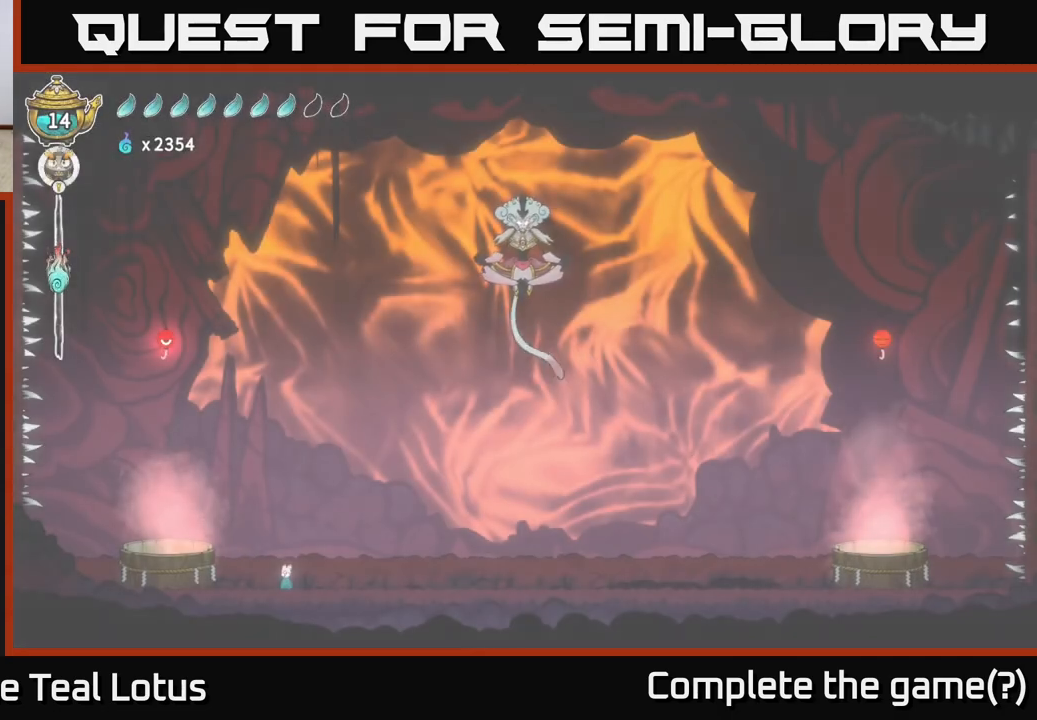
{"buttons": ["L2"], "left_stick": "center", "right_stick": "center", "events": [[117, "L2", "down"]]}
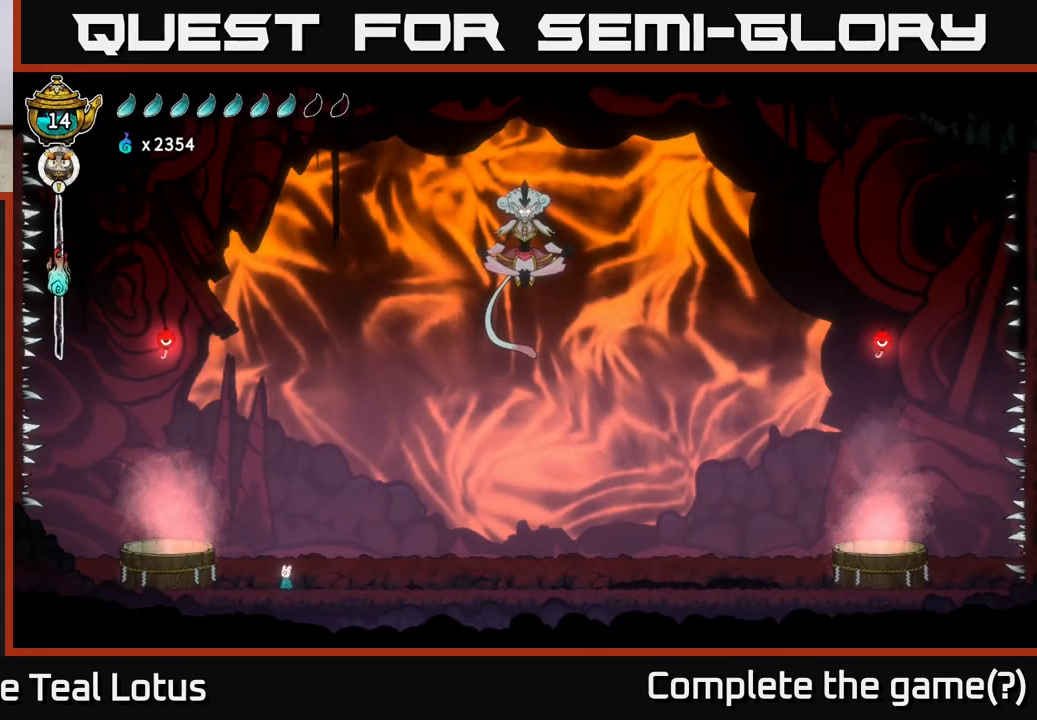
{"buttons": ["L2"], "left_stick": "center", "right_stick": "center", "events": [[83, "L2", "up"], [233, "L2", "down"]]}
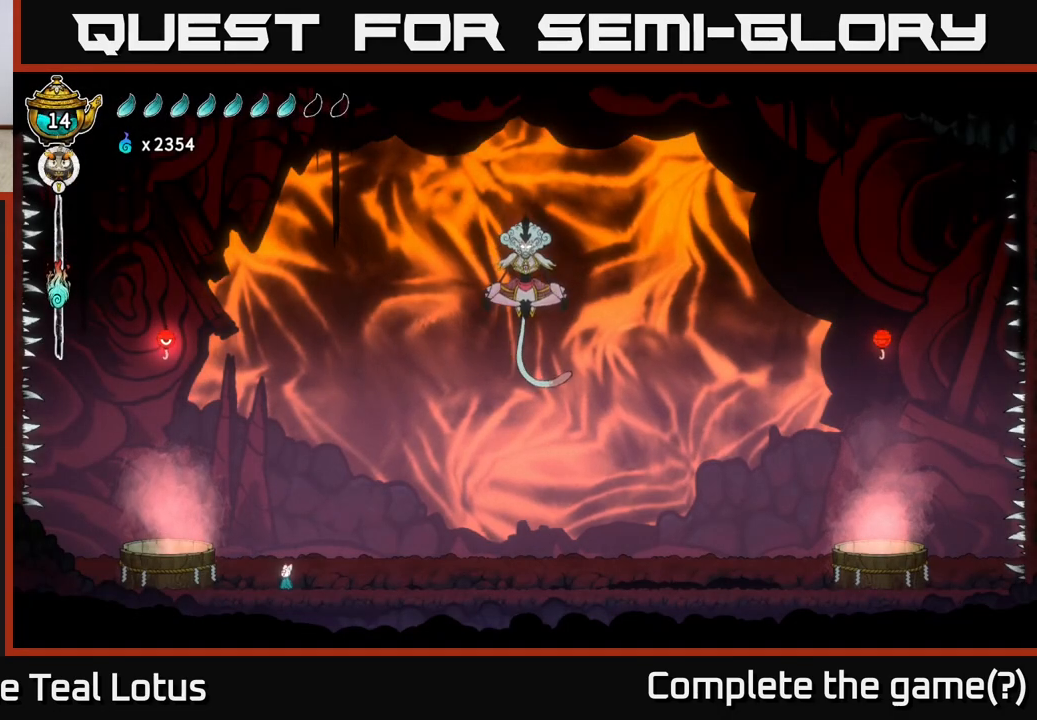
{"buttons": ["L2"], "left_stick": "center", "right_stick": "center", "events": [[217, "L2", "up"], [333, "L2", "down"]]}
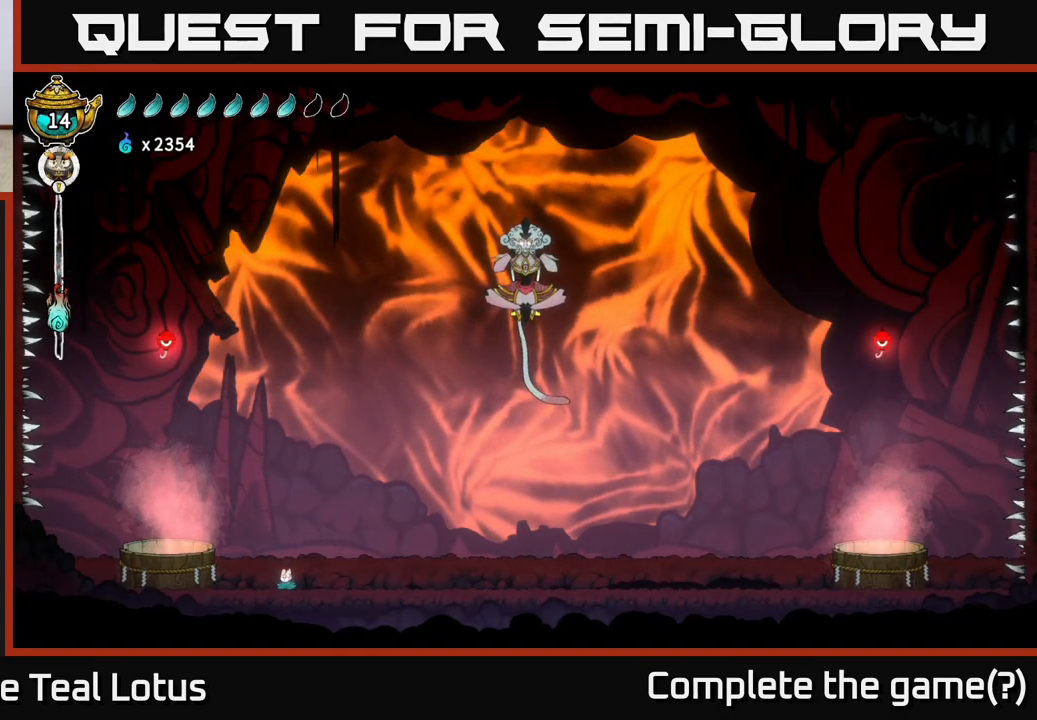
{"buttons": ["L2"], "left_stick": "center", "right_stick": "center", "events": []}
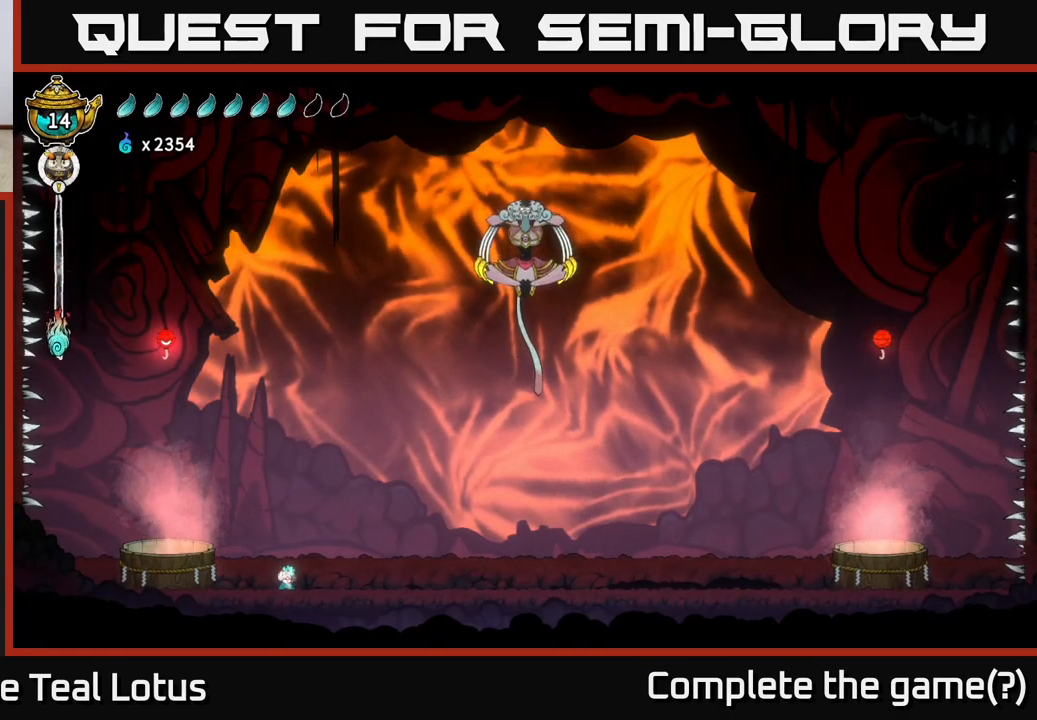
{"buttons": ["L2"], "left_stick": "center", "right_stick": "center", "events": []}
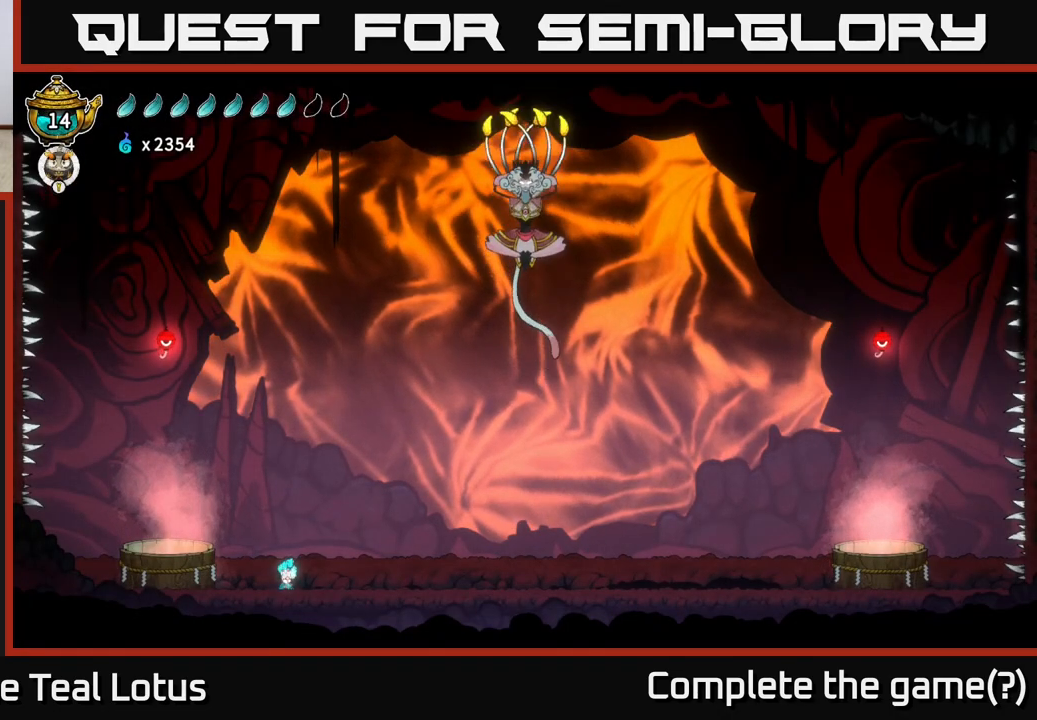
{"buttons": ["L2"], "left_stick": "center", "right_stick": "center", "events": []}
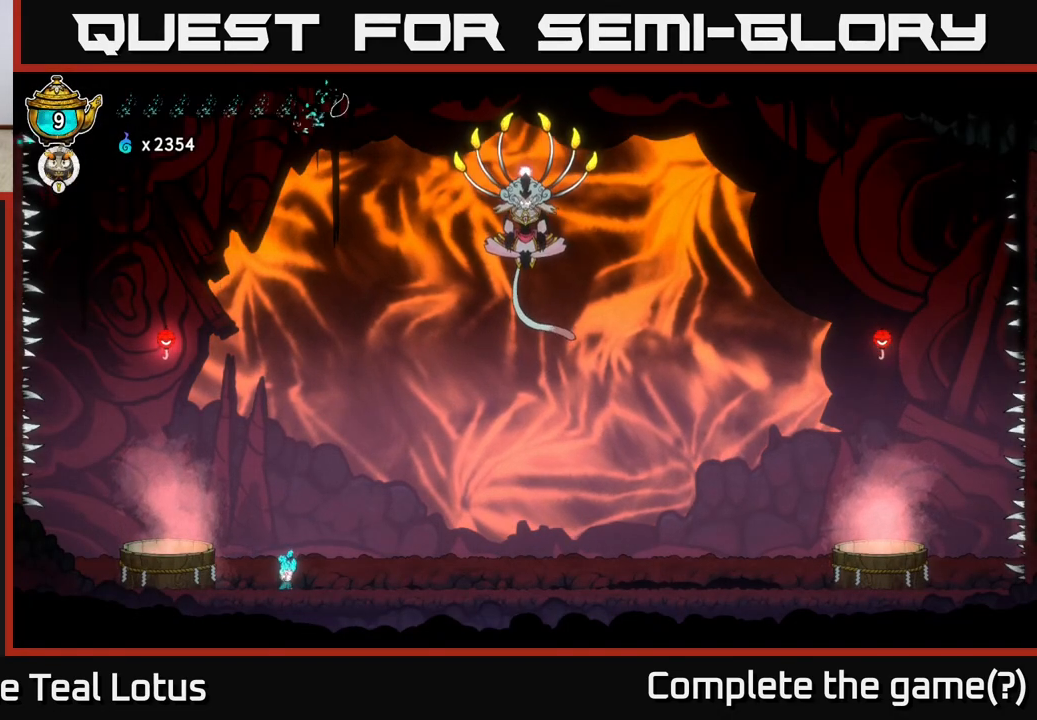
{"buttons": ["L2"], "left_stick": "center", "right_stick": "center", "events": []}
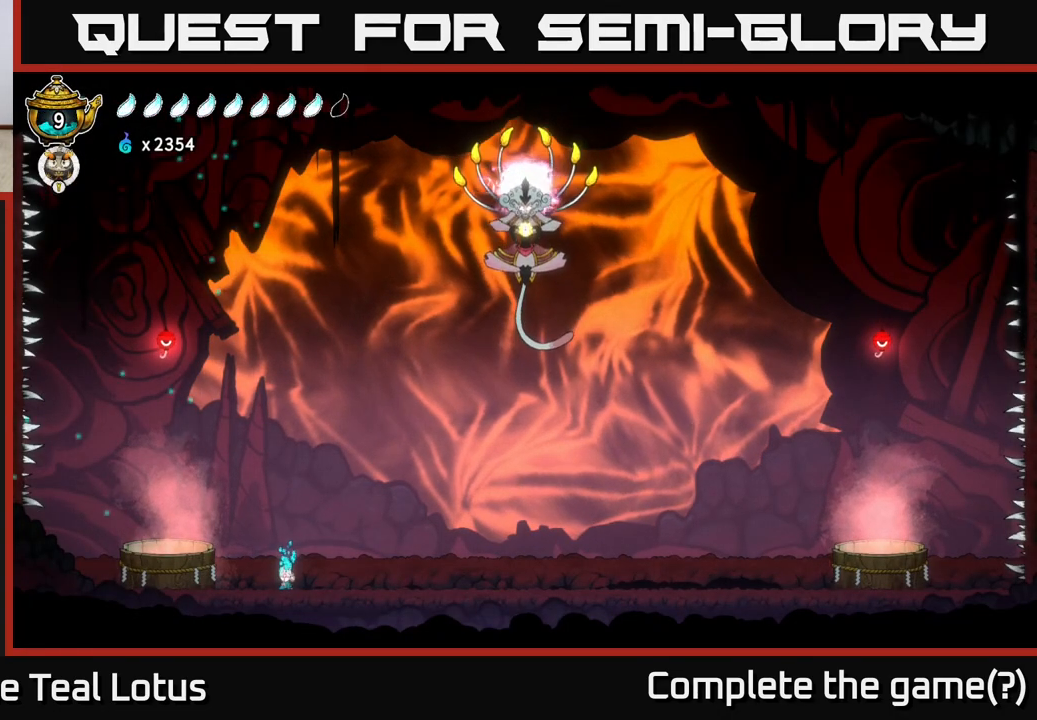
{"buttons": ["L2"], "left_stick": "center", "right_stick": "center", "events": []}
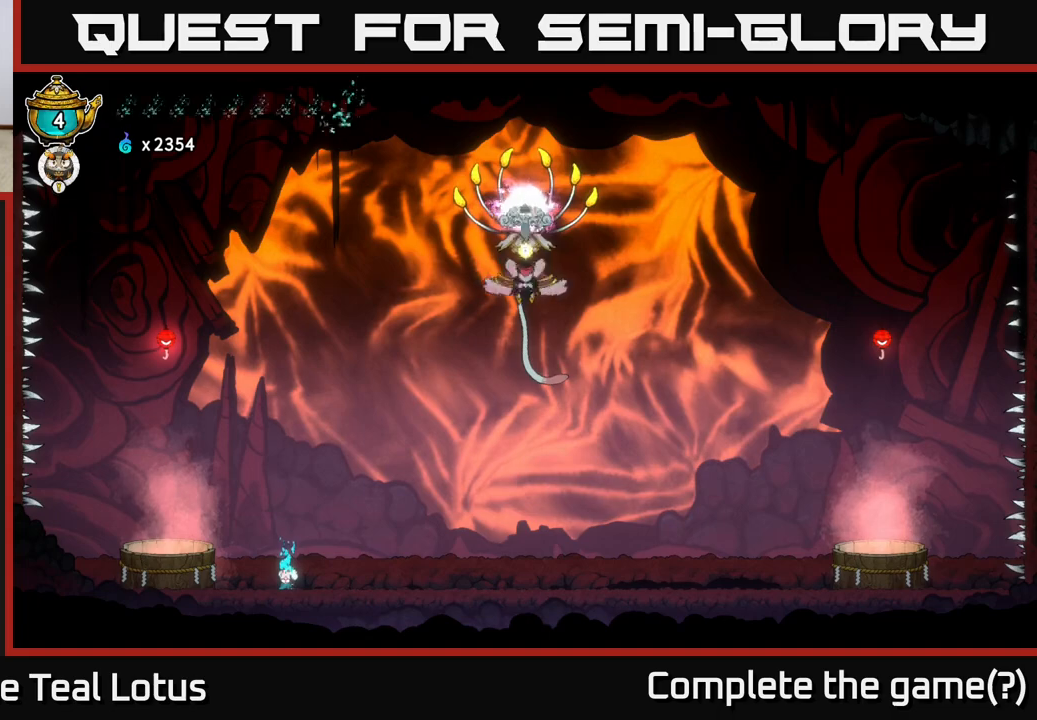
{"buttons": [], "left_stick": "right", "right_stick": "center", "events": [[350, "L2", "up"], [417, "left_stick", "right"]]}
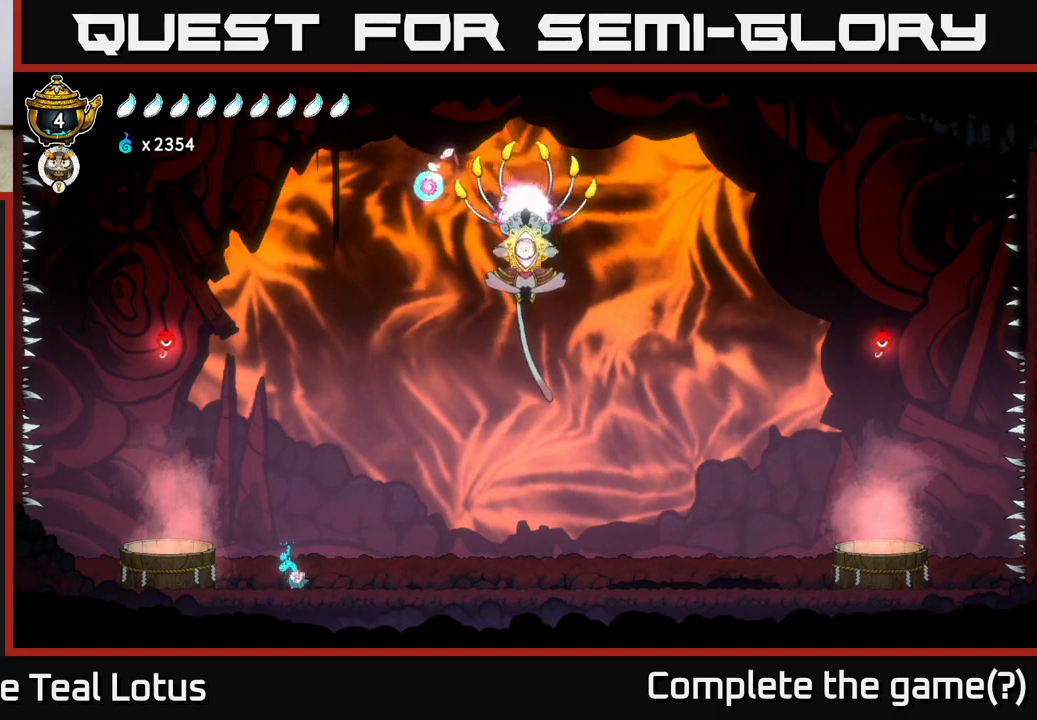
{"buttons": ["R2"], "left_stick": "right", "right_stick": "center", "events": [[367, "R2", "down"]]}
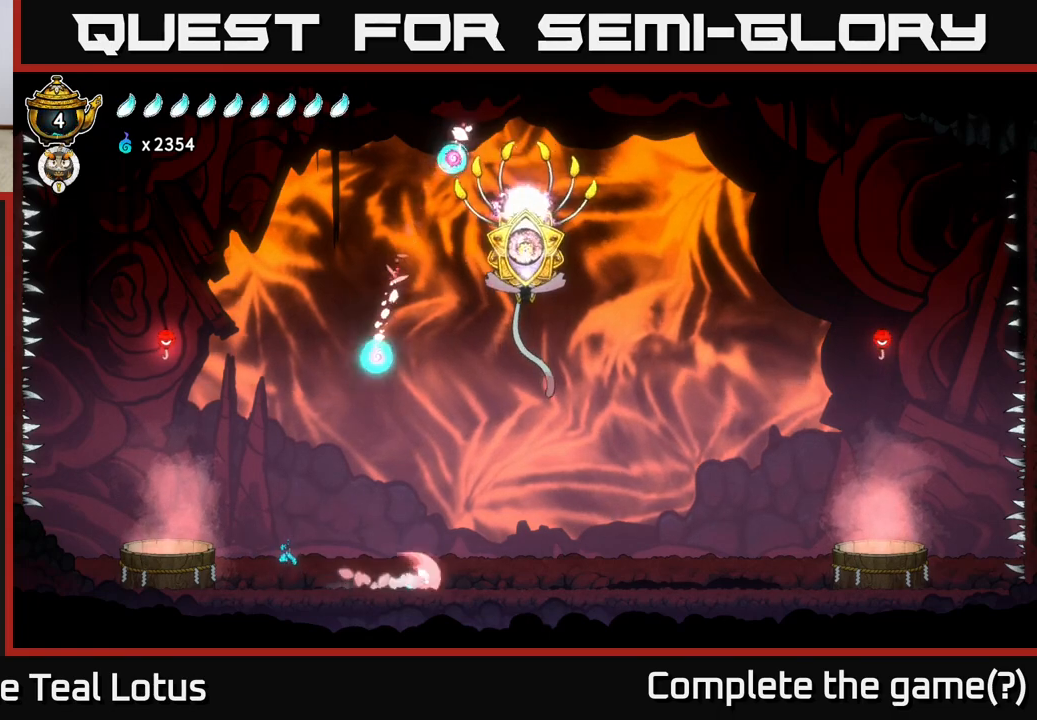
{"buttons": [], "left_stick": "right", "right_stick": "center", "events": [[133, "R2", "up"]]}
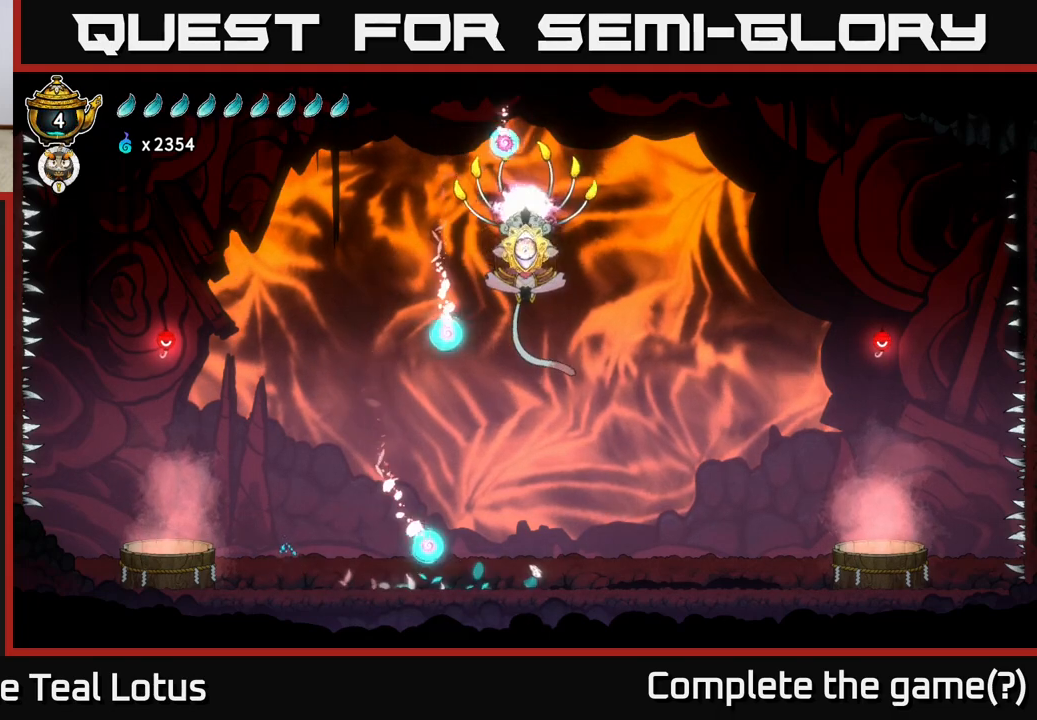
{"buttons": ["B"], "left_stick": "up", "right_stick": "center", "events": [[100, "A", "down"], [217, "left_stick", "left"], [350, "A", "up"], [400, "left_stick", "up"], [433, "B", "down"]]}
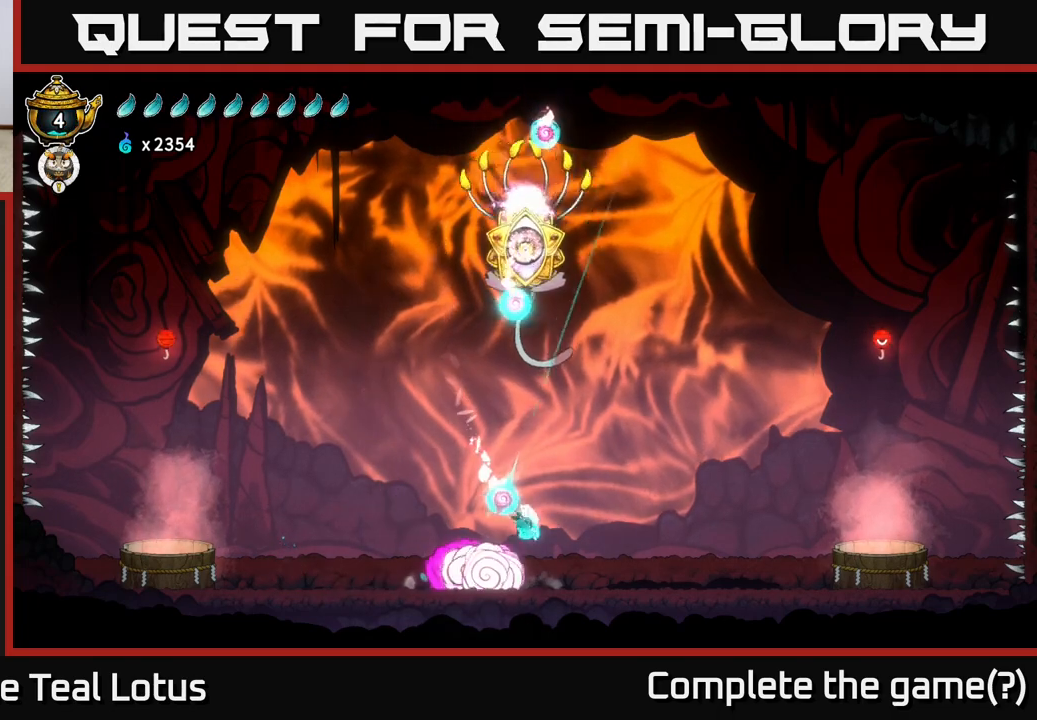
{"buttons": [], "left_stick": "right", "right_stick": "center", "events": [[83, "B", "up"], [317, "left_stick", "right"]]}
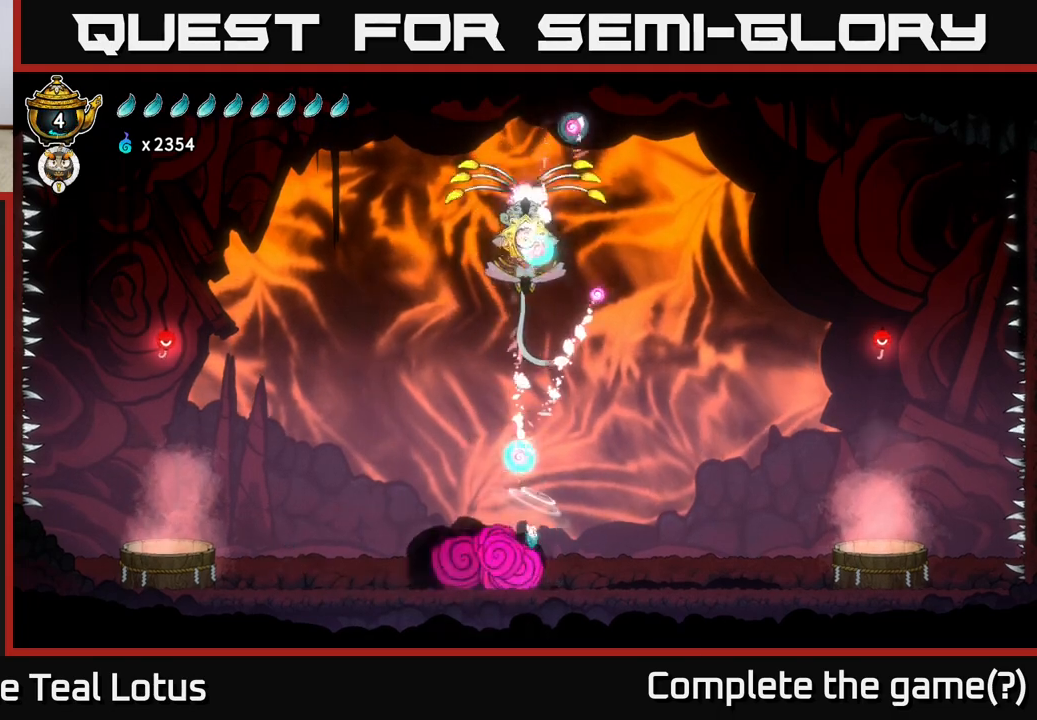
{"buttons": [], "left_stick": "up", "right_stick": "center", "events": [[33, "B", "down"], [50, "left_stick", "up"], [200, "left_stick", "up-right"], [233, "B", "up"], [283, "B", "down"], [400, "B", "up"], [433, "left_stick", "up"]]}
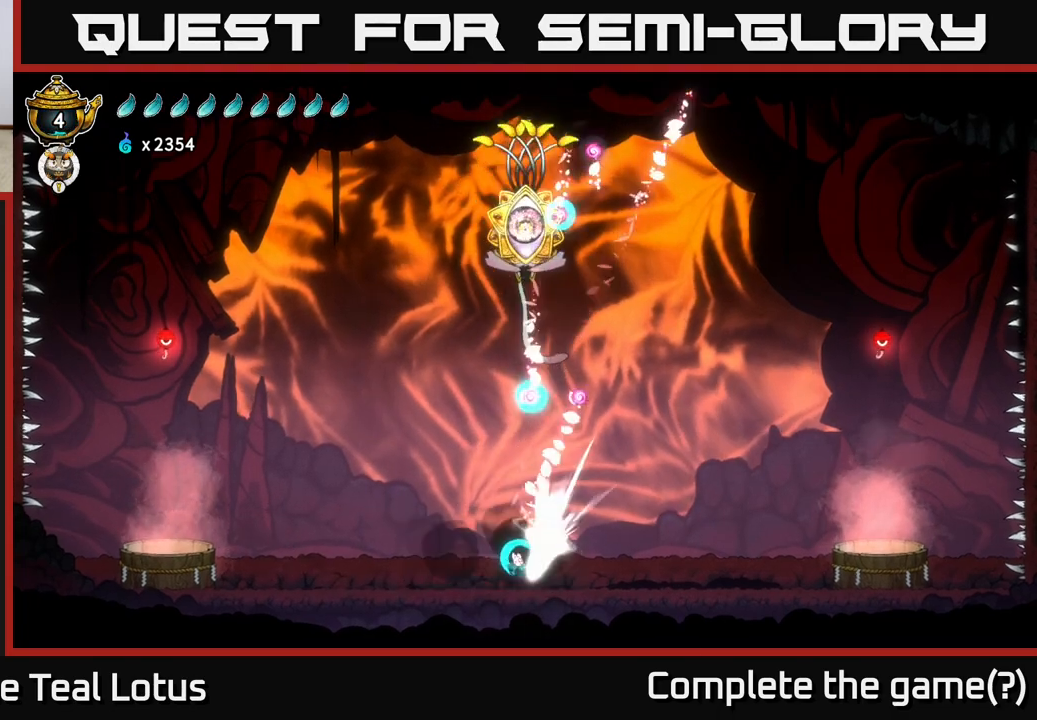
{"buttons": ["B"], "left_stick": "up-left", "right_stick": "center", "events": [[17, "A", "down"], [67, "A", "up"], [200, "A", "down"], [250, "B", "down"], [267, "A", "up"], [400, "B", "up"], [433, "left_stick", "up-left"], [467, "B", "down"]]}
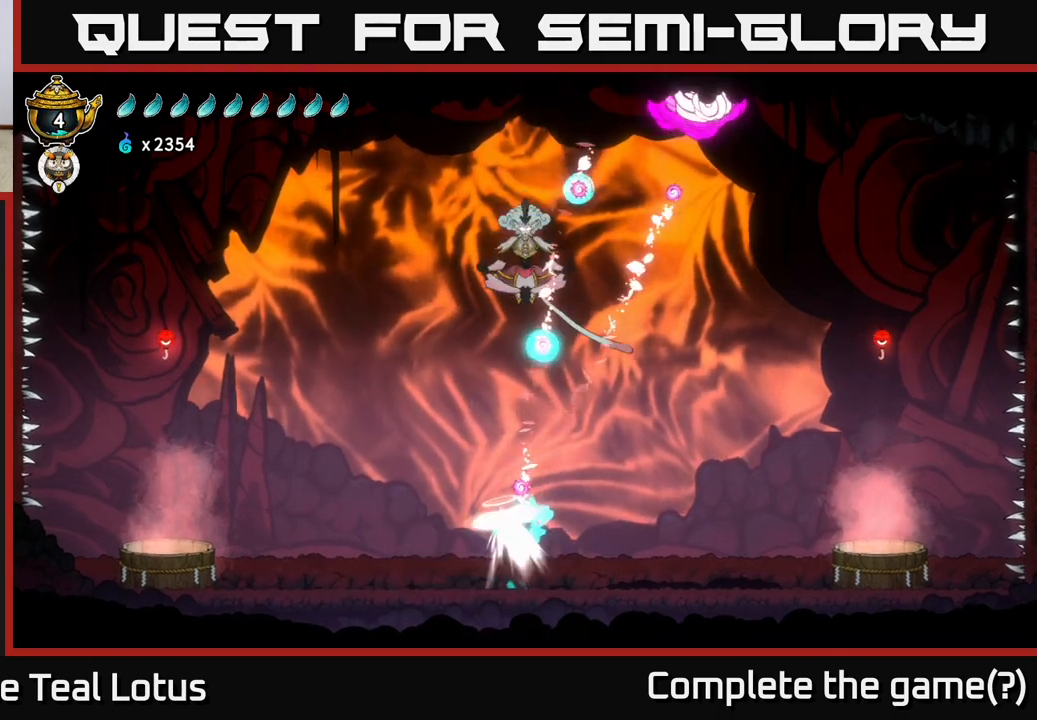
{"buttons": ["B"], "left_stick": "up", "right_stick": "center", "events": [[67, "B", "up"], [100, "left_stick", "up"], [217, "left_stick", "up-left"], [350, "left_stick", "up"], [367, "B", "down"]]}
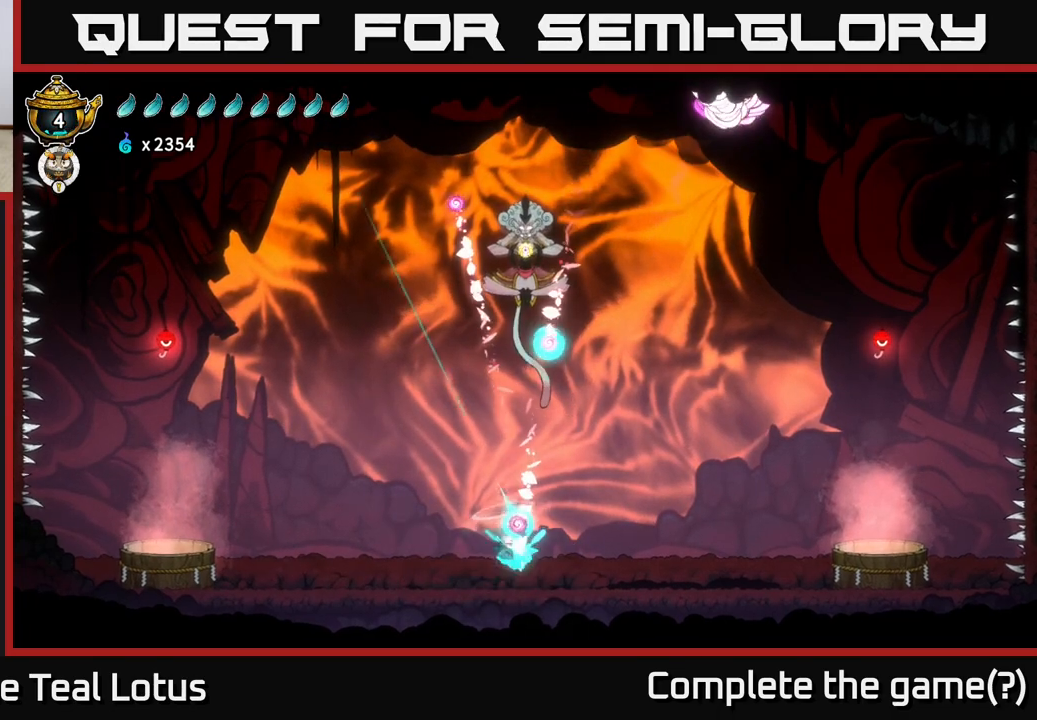
{"buttons": ["B"], "left_stick": "up", "right_stick": "center", "events": [[33, "B", "up"], [183, "B", "down"], [300, "B", "up"], [483, "B", "down"]]}
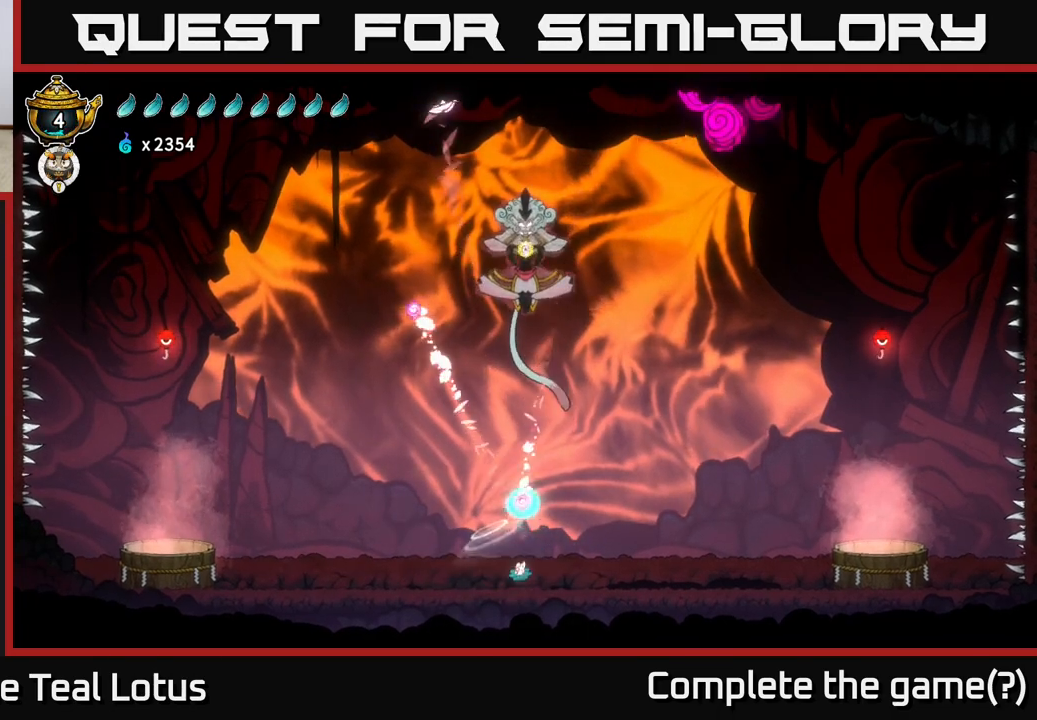
{"buttons": [], "left_stick": "up", "right_stick": "center", "events": [[117, "B", "up"], [167, "B", "down"], [283, "B", "up"]]}
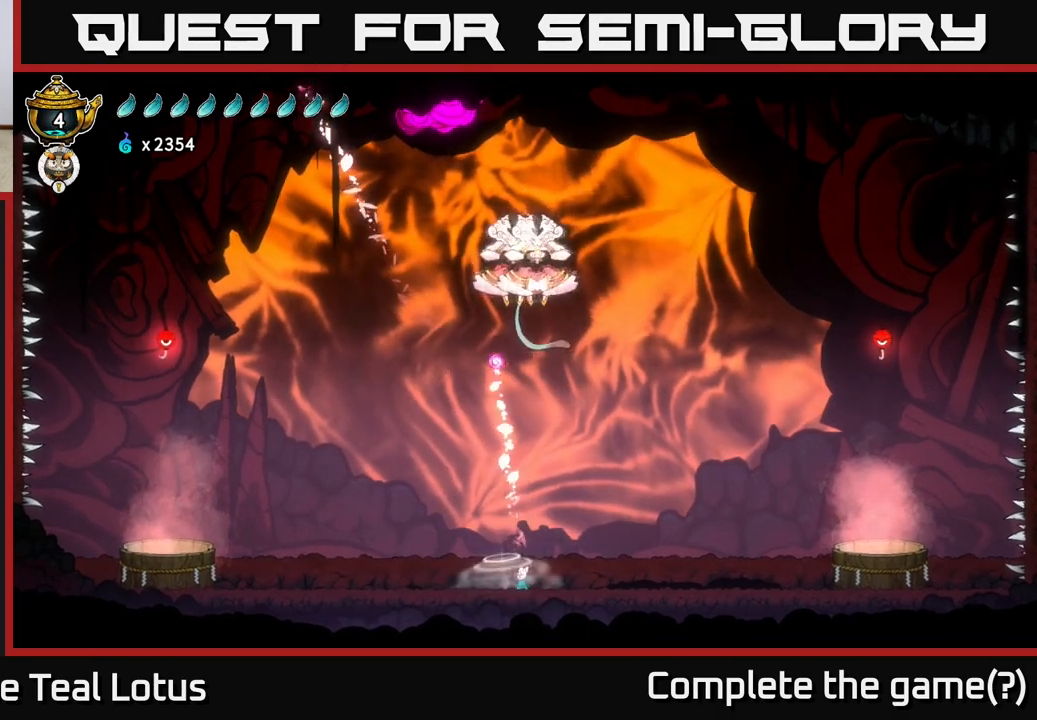
{"buttons": ["R2"], "left_stick": "left", "right_stick": "center", "events": [[150, "left_stick", "center"], [250, "left_stick", "up-left"], [367, "left_stick", "left"], [483, "R2", "down"]]}
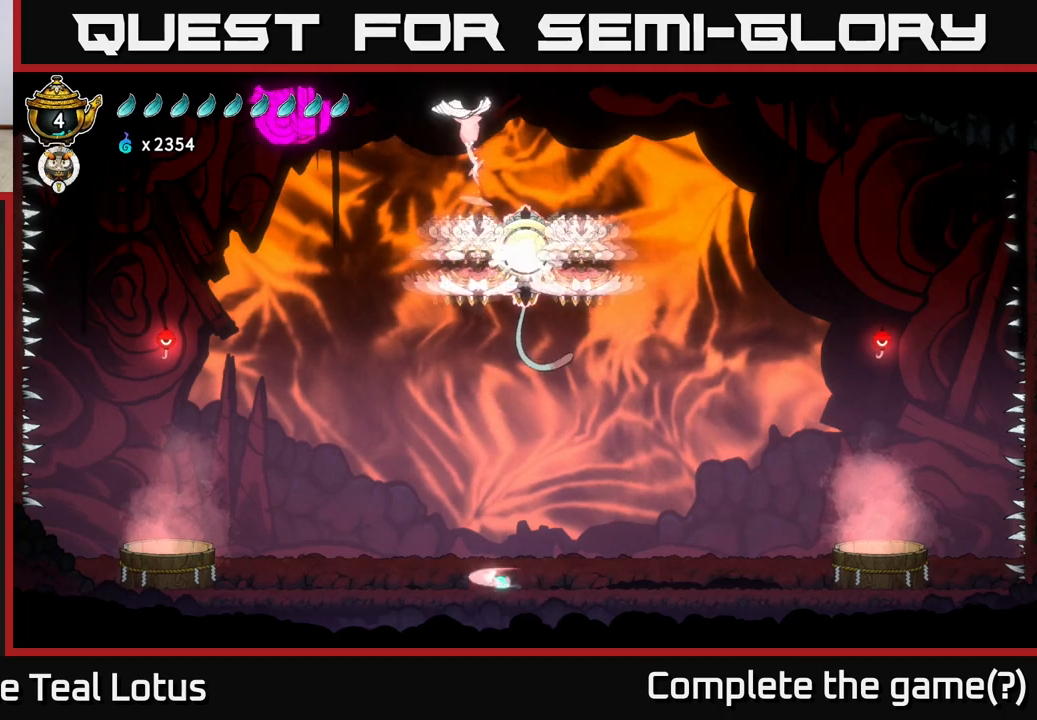
{"buttons": ["R2"], "left_stick": "left", "right_stick": "center", "events": []}
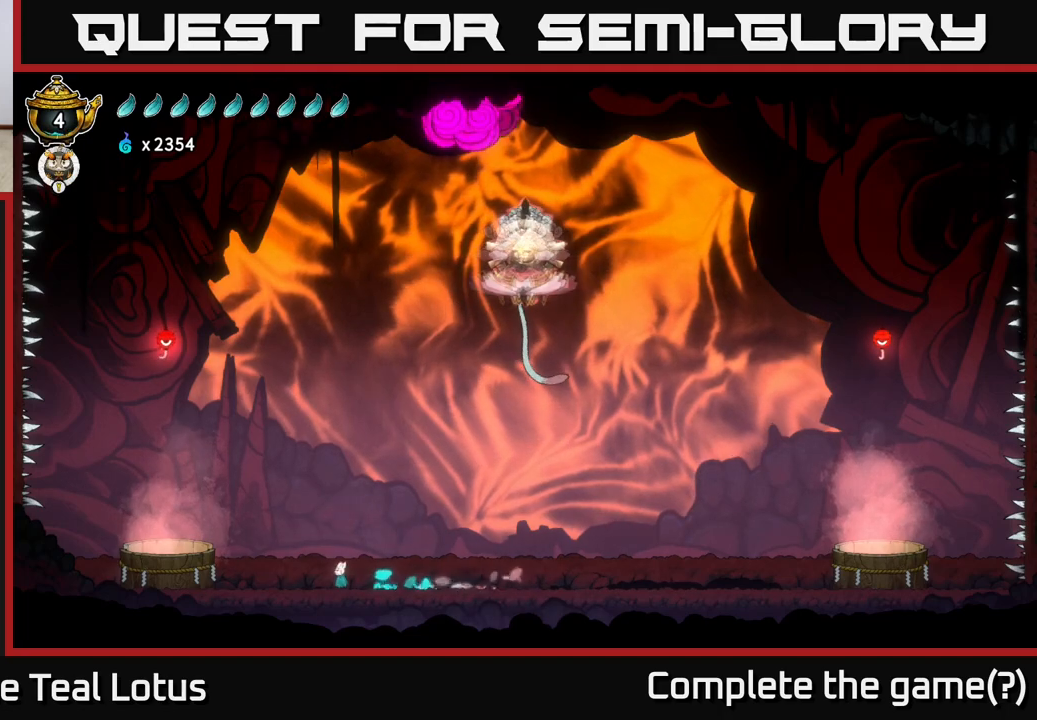
{"buttons": ["A"], "left_stick": "left", "right_stick": "center", "events": [[17, "R2", "up"], [483, "A", "down"]]}
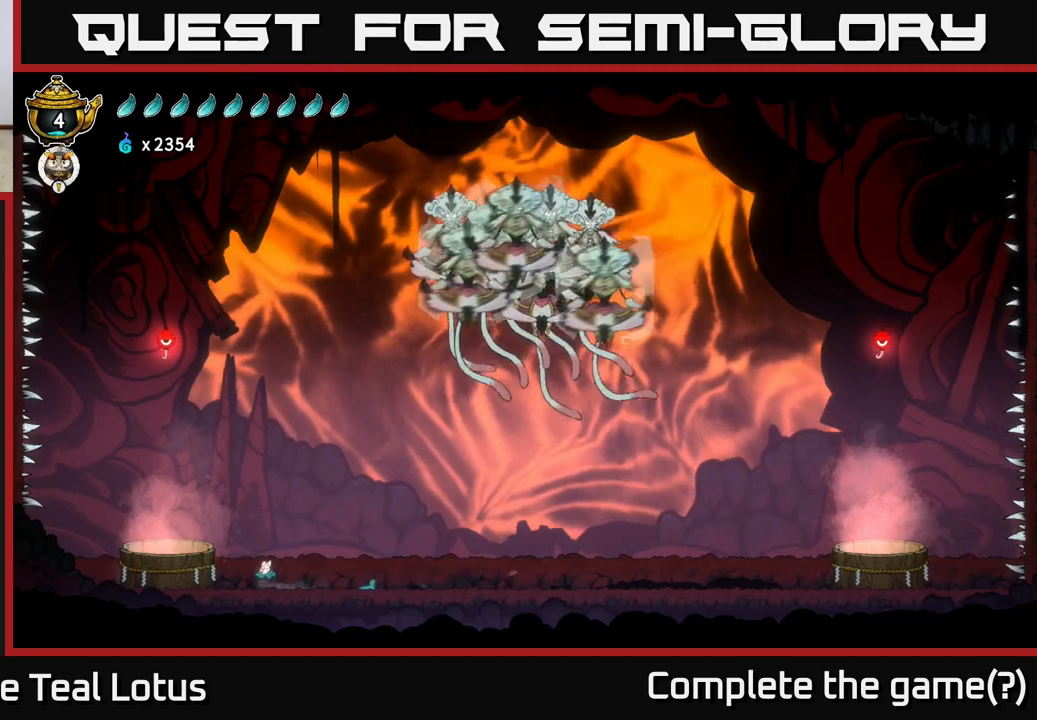
{"buttons": [], "left_stick": "left", "right_stick": "center", "events": [[100, "left_stick", "up-left"], [467, "A", "up"], [483, "left_stick", "left"]]}
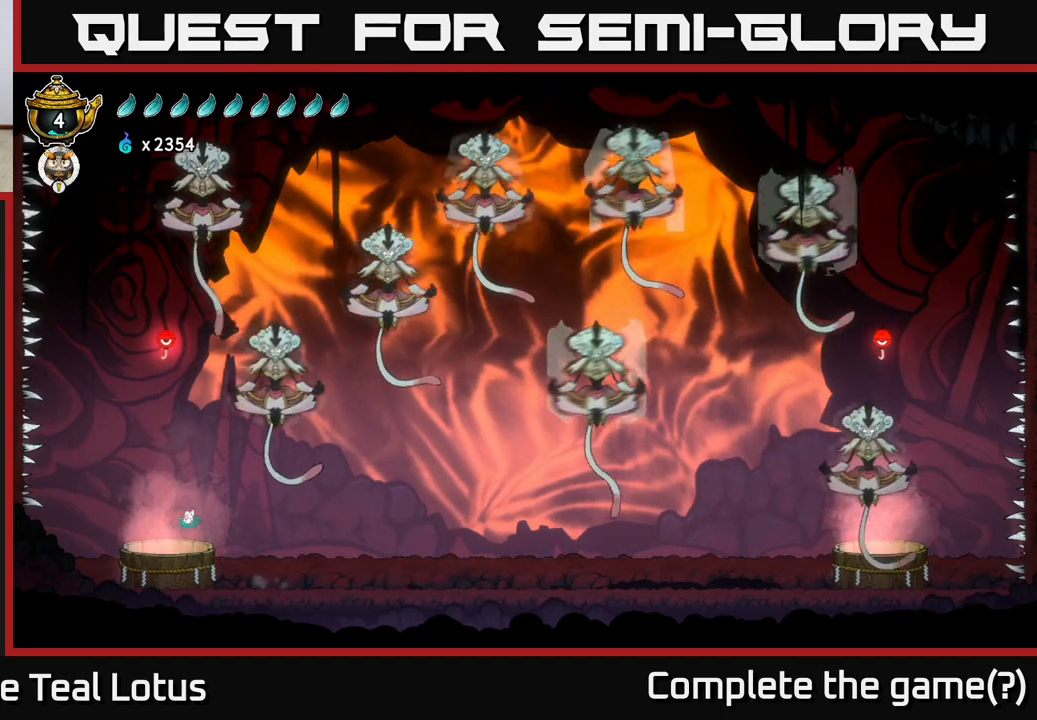
{"buttons": ["B"], "left_stick": "down", "right_stick": "center", "events": [[17, "left_stick", "up-left"], [33, "left_stick", "down"], [50, "B", "down"]]}
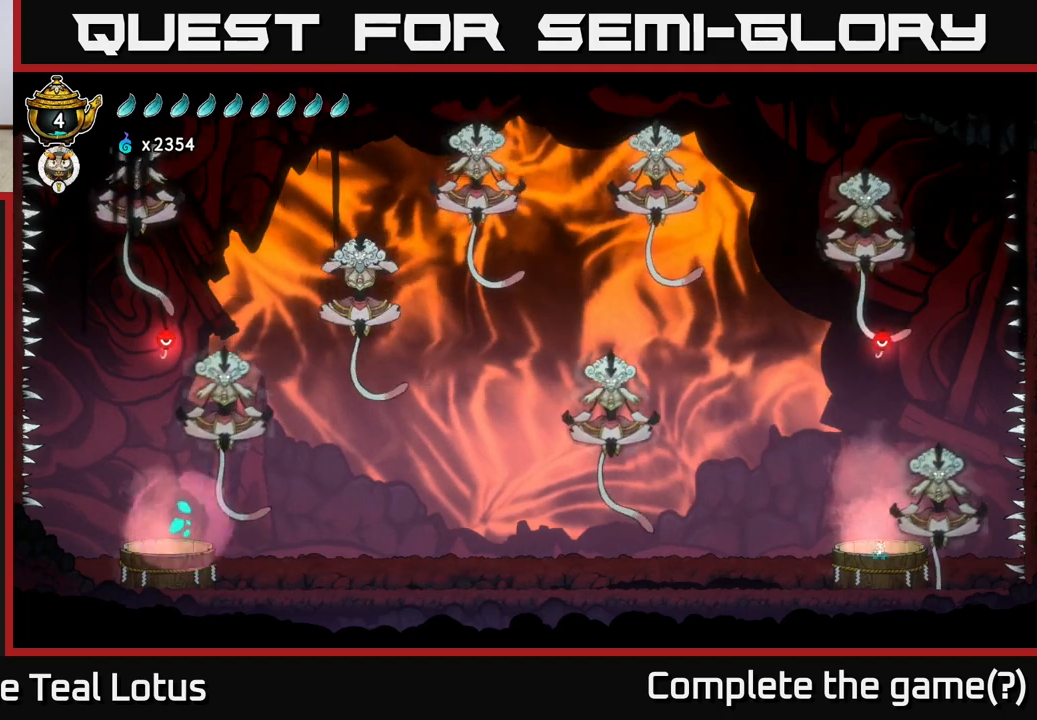
{"buttons": ["X"], "left_stick": "right", "right_stick": "center", "events": [[133, "B", "up"], [133, "left_stick", "center"], [333, "left_stick", "right"], [400, "X", "down"]]}